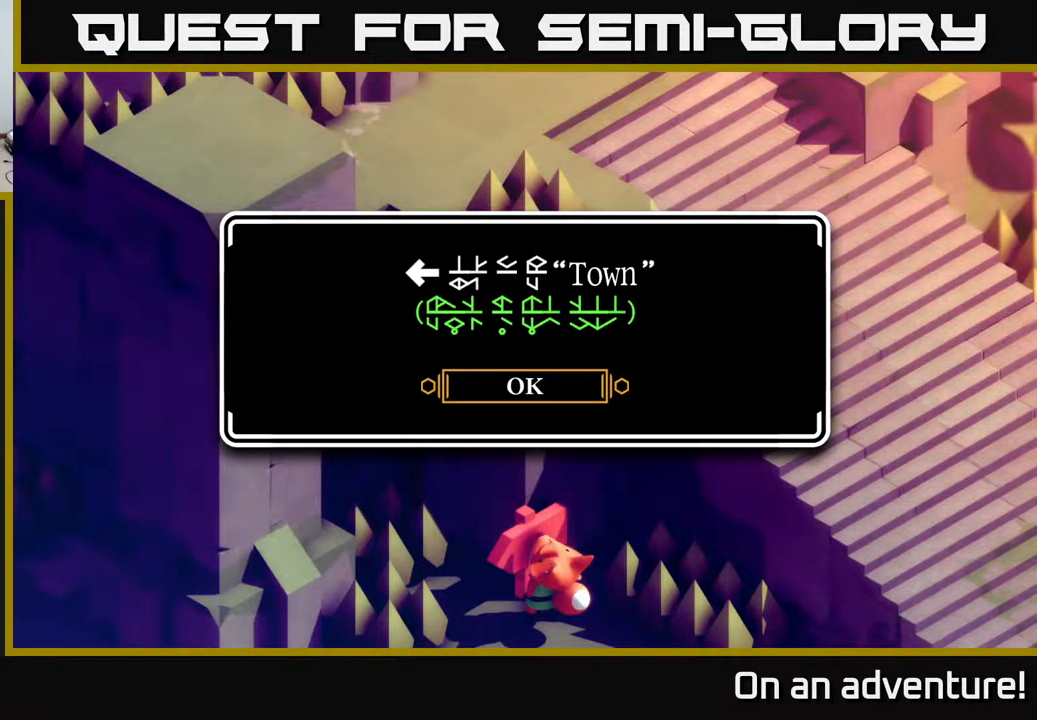
Gameplay with a controller (Xbox layout); each line is a JSON object with the inputs held at the frame after it. "events" lists button and stick changes between this image and that frame as [ms after this image, input, new state], when the widget could be followed in between.
{"buttons": [], "left_stick": "center", "right_stick": "center", "events": [[300, "A", "down"], [350, "A", "up"]]}
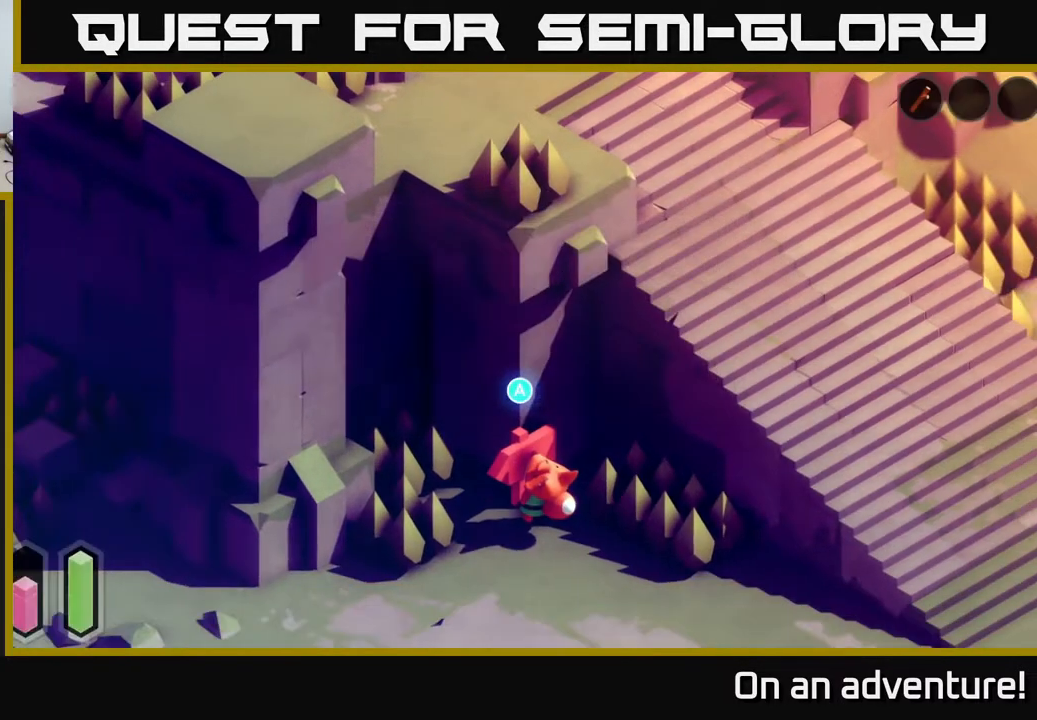
{"buttons": [], "left_stick": "center", "right_stick": "center", "events": []}
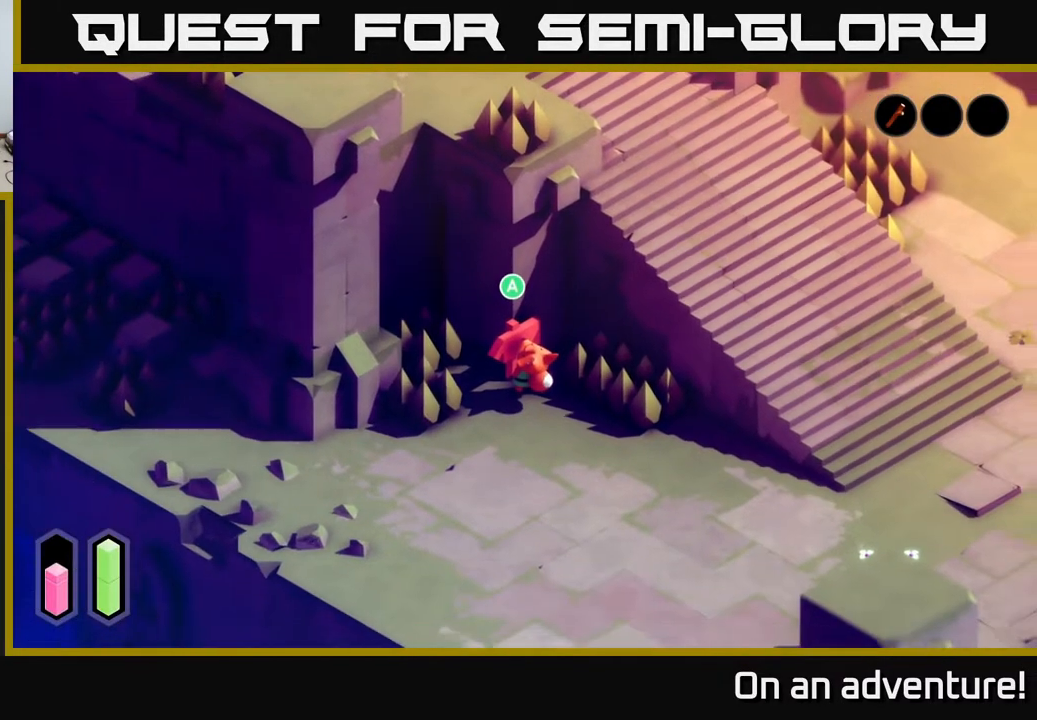
{"buttons": [], "left_stick": "center", "right_stick": "center", "events": [[167, "A", "down"], [333, "A", "up"]]}
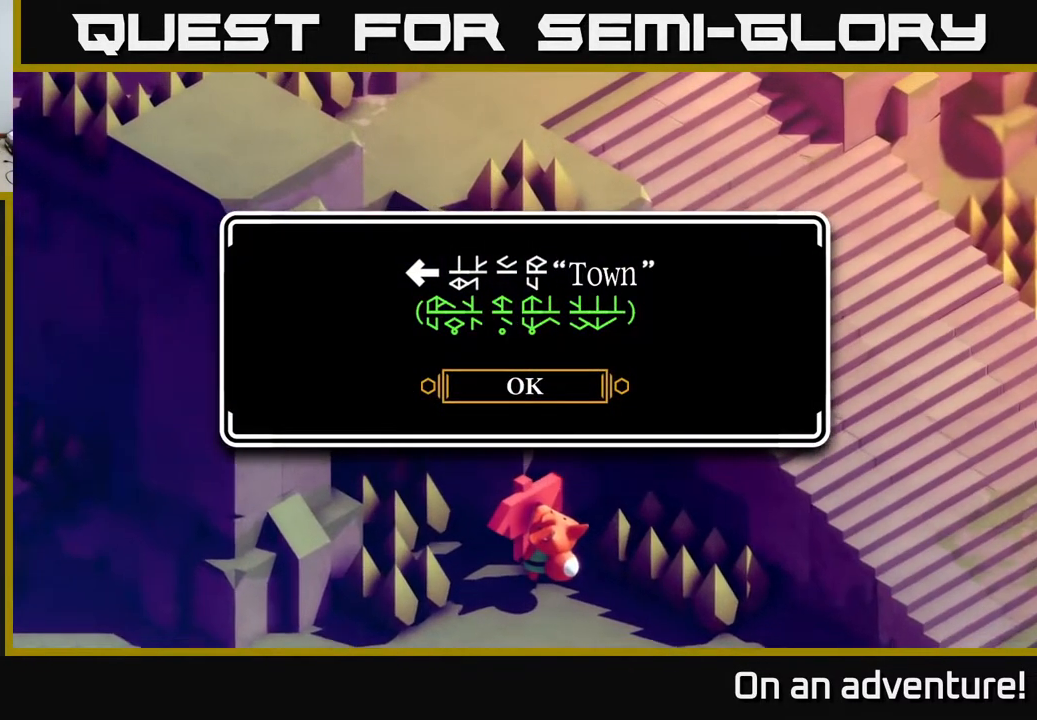
{"buttons": [], "left_stick": "down", "right_stick": "center", "events": [[333, "A", "down"], [483, "A", "up"], [500, "left_stick", "down"]]}
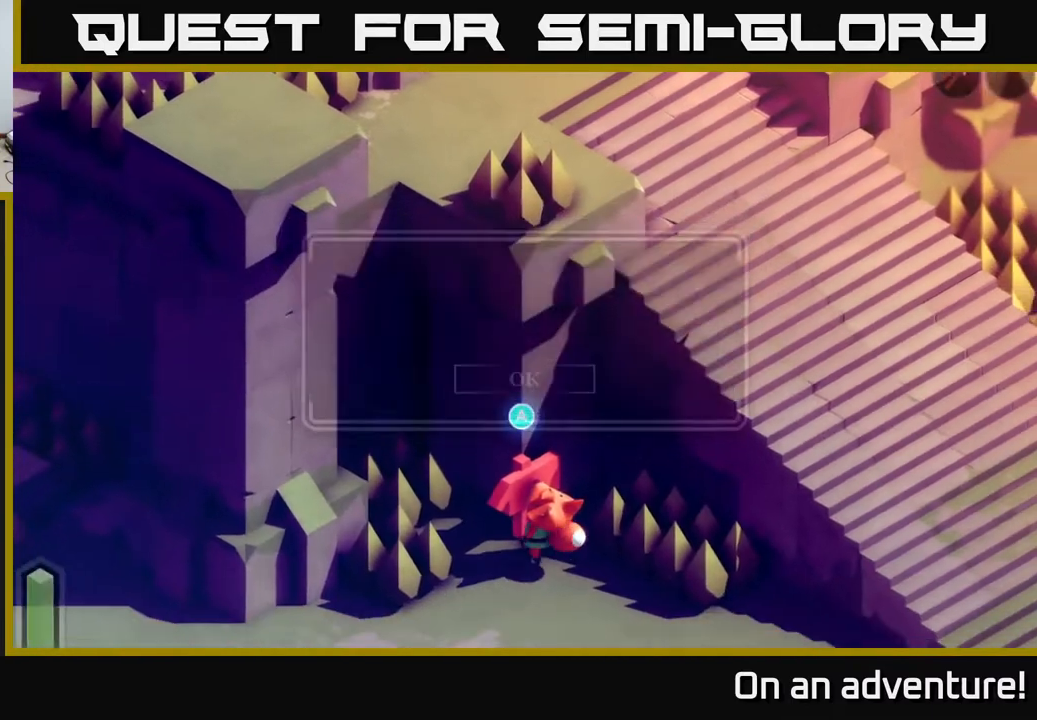
{"buttons": ["L1"], "left_stick": "center", "right_stick": "center", "events": [[300, "left_stick", "center"], [483, "L1", "down"]]}
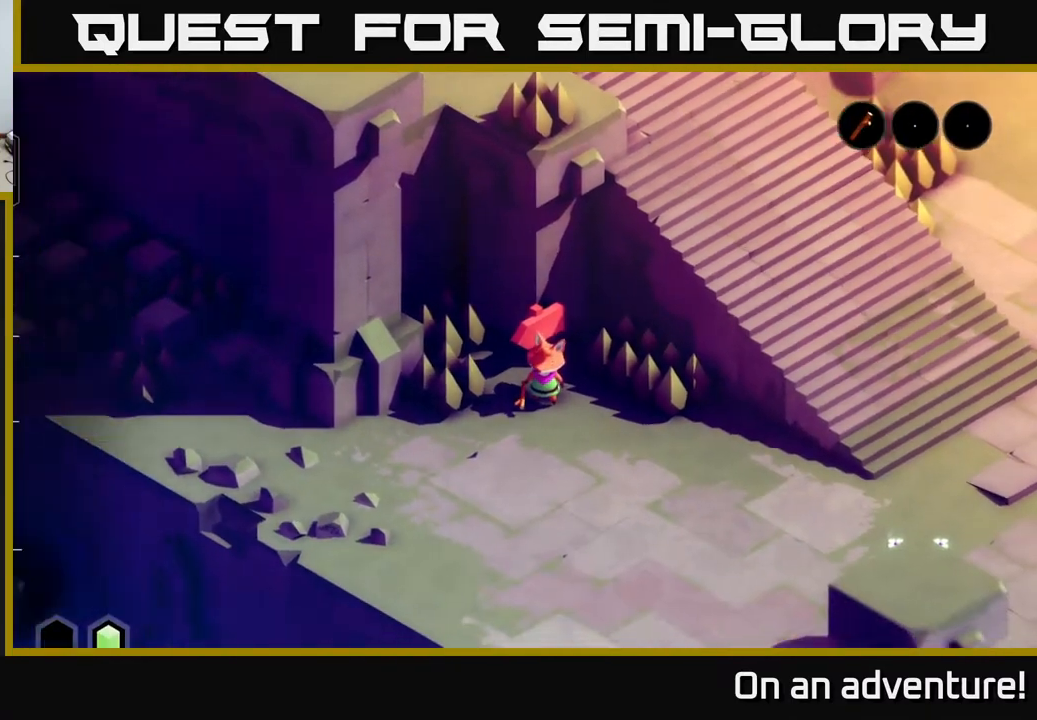
{"buttons": [], "left_stick": "center", "right_stick": "center", "events": [[117, "L1", "up"]]}
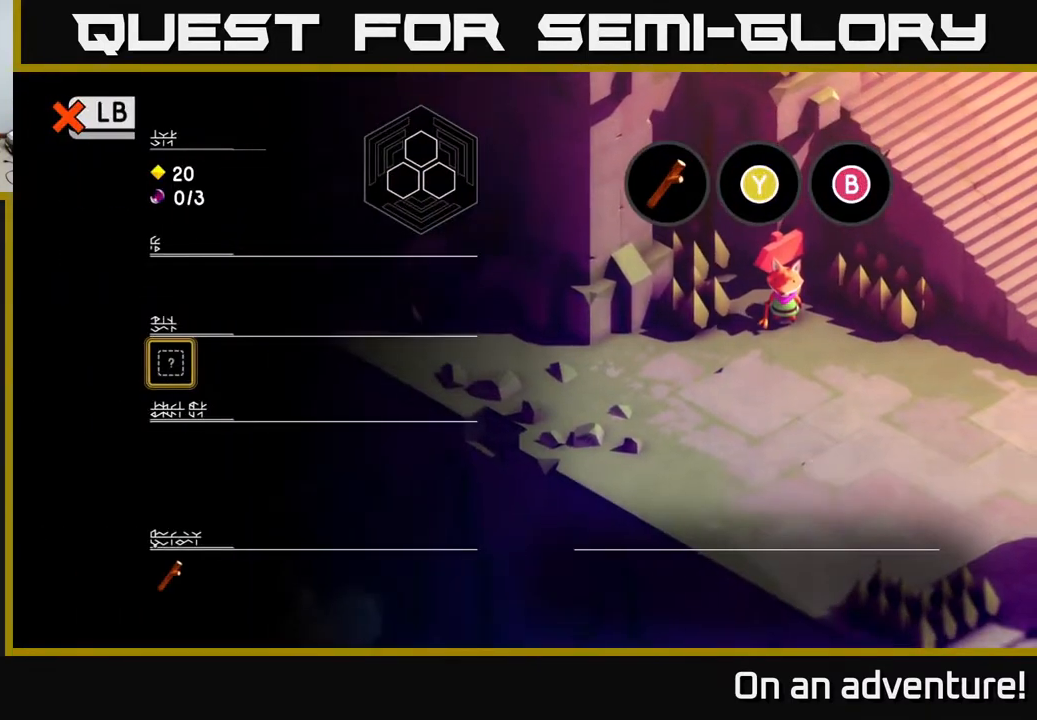
{"buttons": [], "left_stick": "center", "right_stick": "center", "events": []}
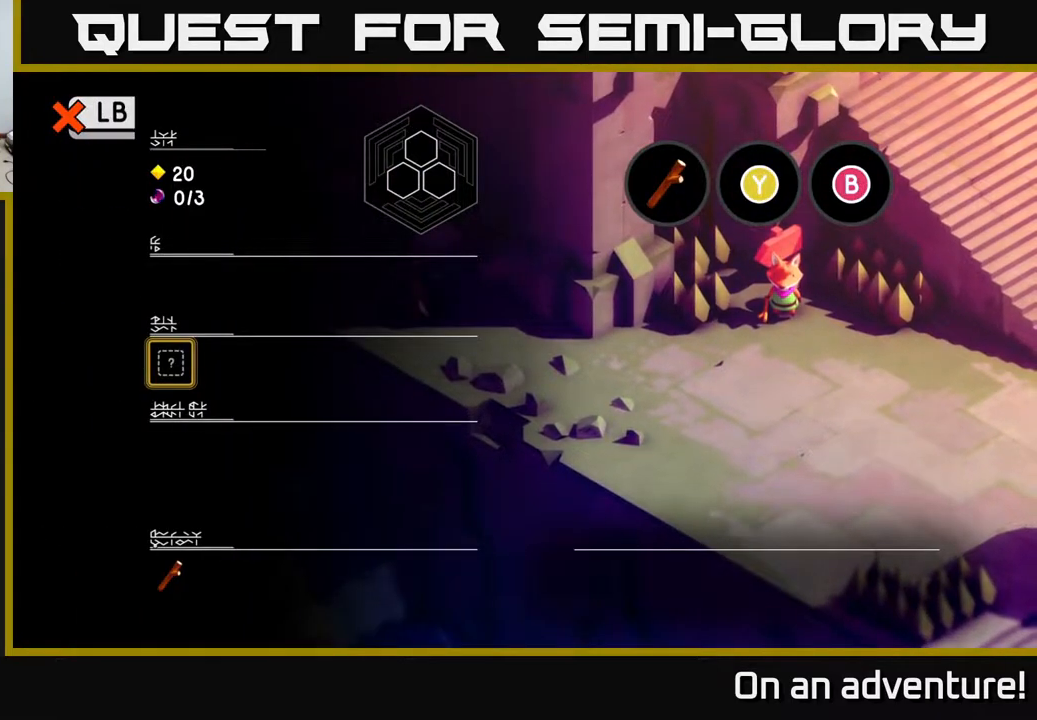
{"buttons": ["B"], "left_stick": "center", "right_stick": "center", "events": [[400, "B", "down"]]}
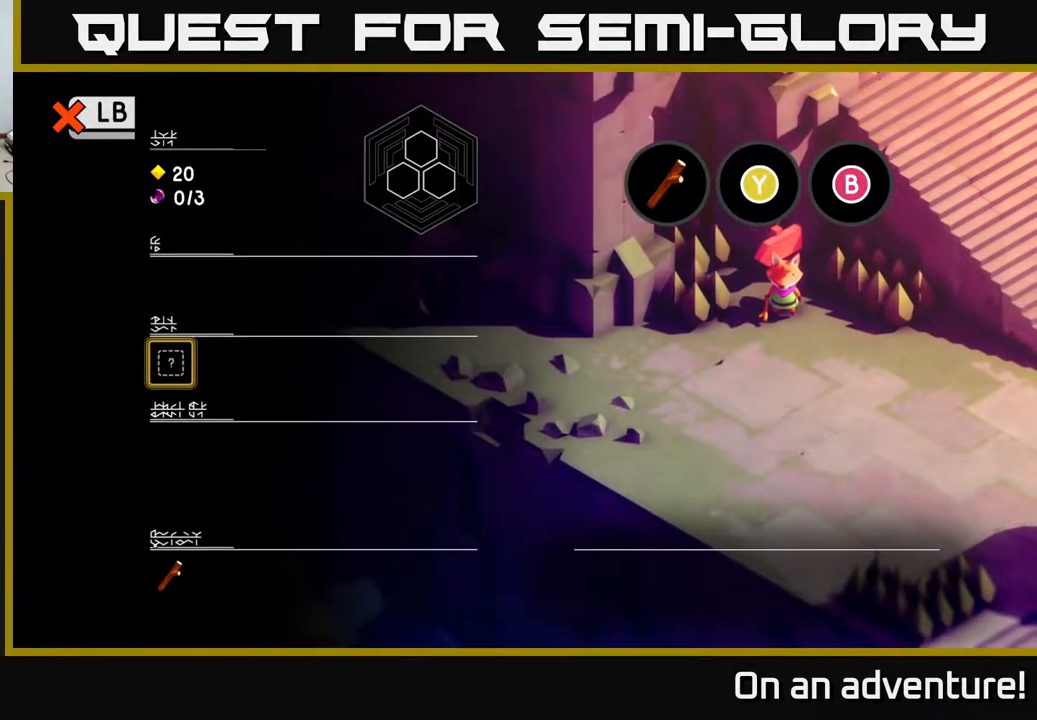
{"buttons": [], "left_stick": "center", "right_stick": "center", "events": [[83, "B", "up"]]}
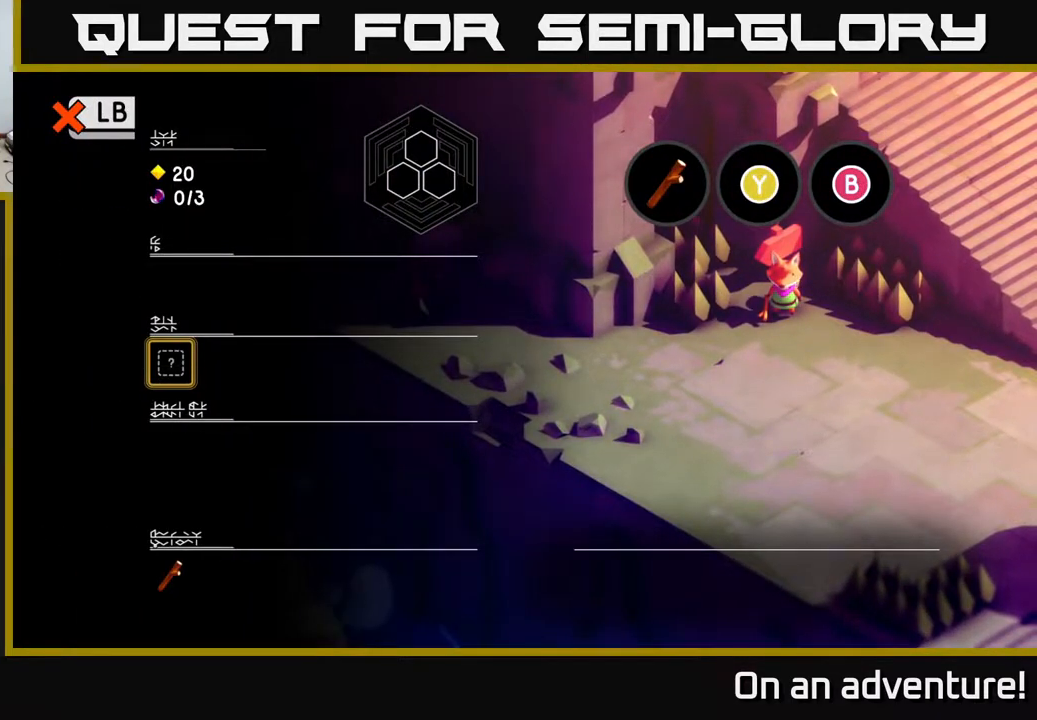
{"buttons": [], "left_stick": "center", "right_stick": "center", "events": []}
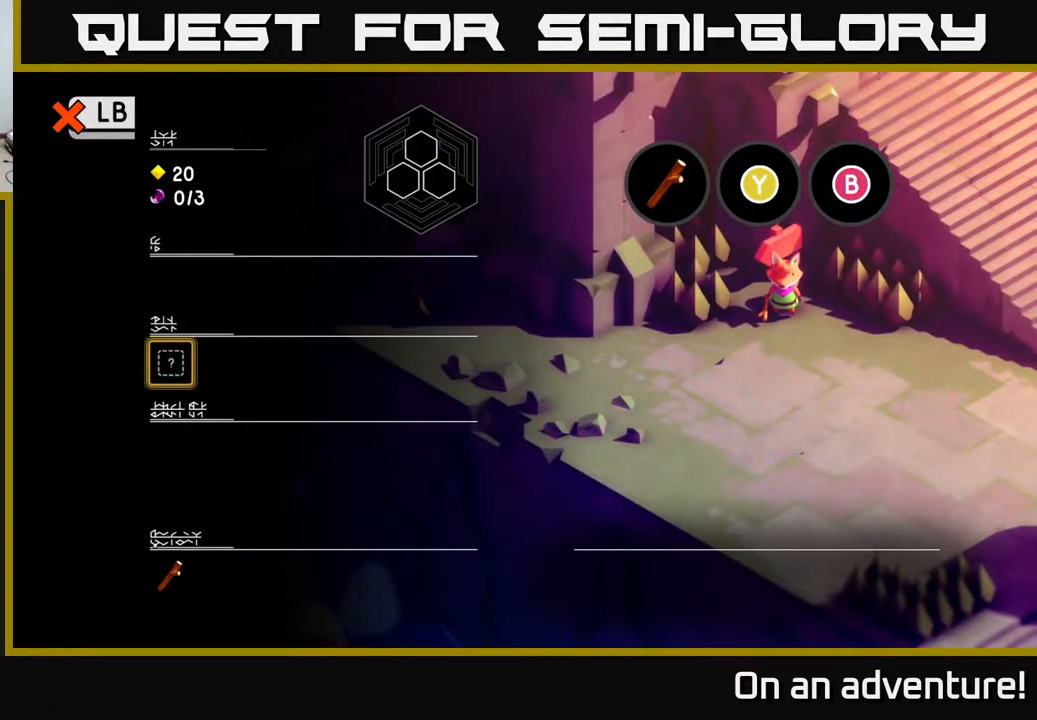
{"buttons": [], "left_stick": "center", "right_stick": "center", "events": []}
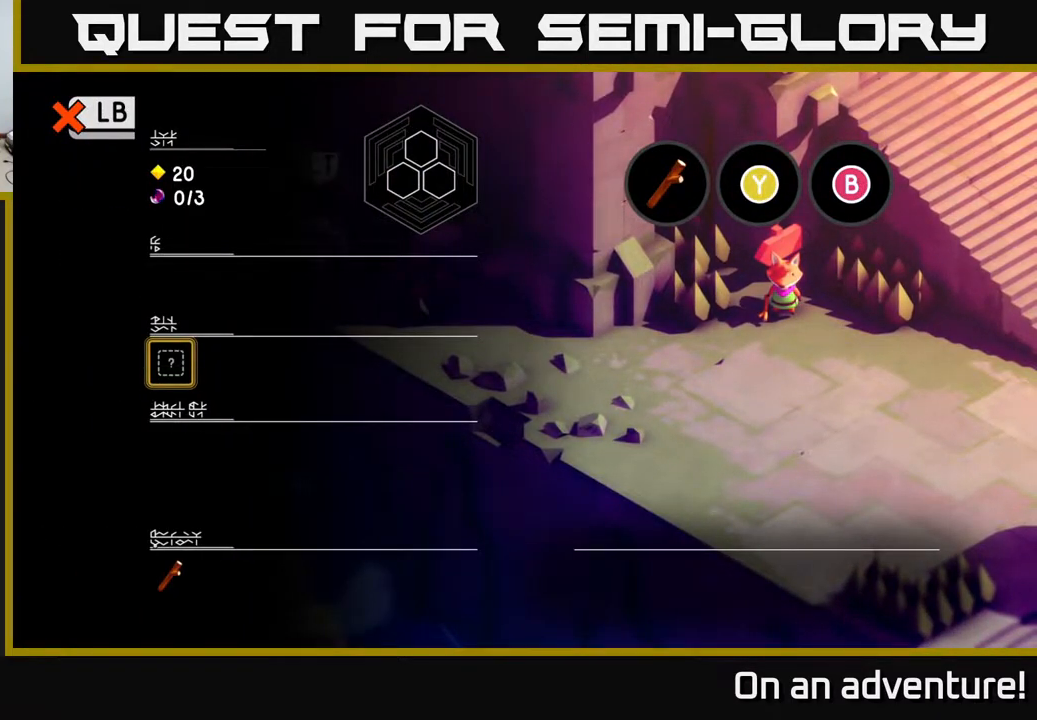
{"buttons": ["START"], "left_stick": "center", "right_stick": "center", "events": [[333, "START", "down"]]}
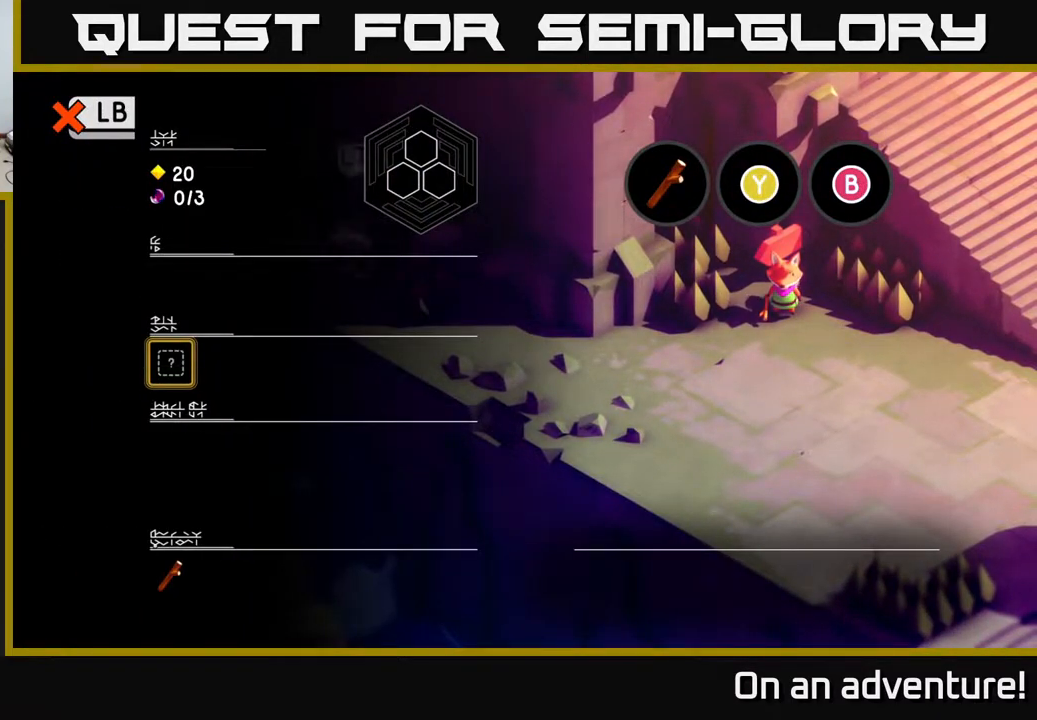
{"buttons": [], "left_stick": "center", "right_stick": "center", "events": [[33, "START", "up"]]}
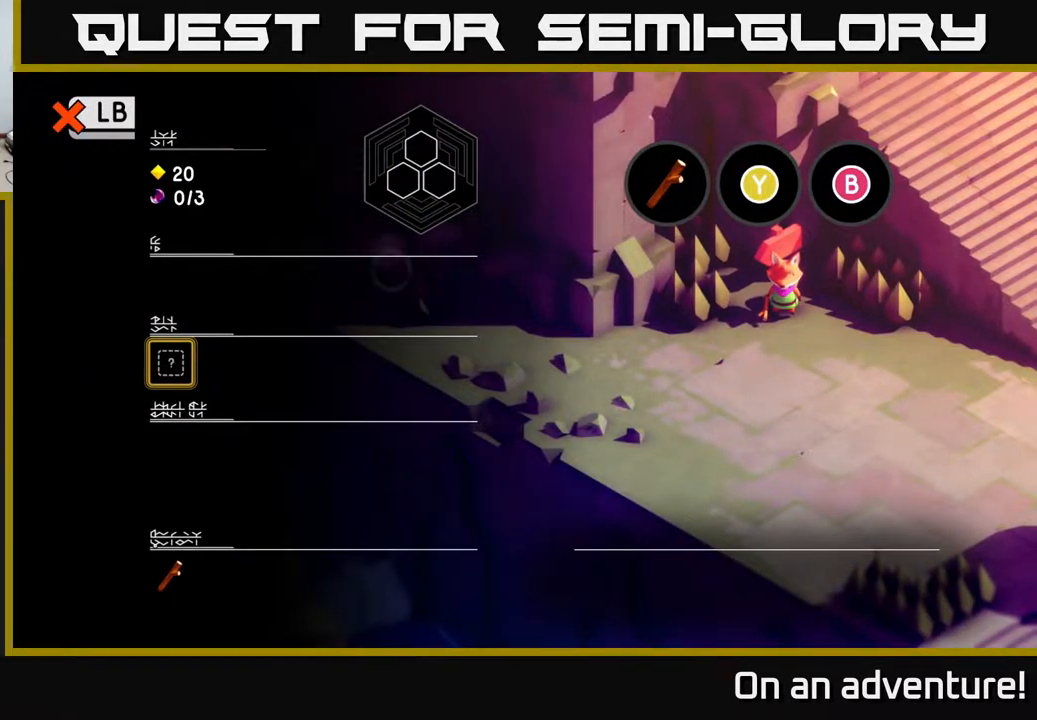
{"buttons": [], "left_stick": "center", "right_stick": "center", "events": [[200, "L1", "down"], [333, "L1", "up"]]}
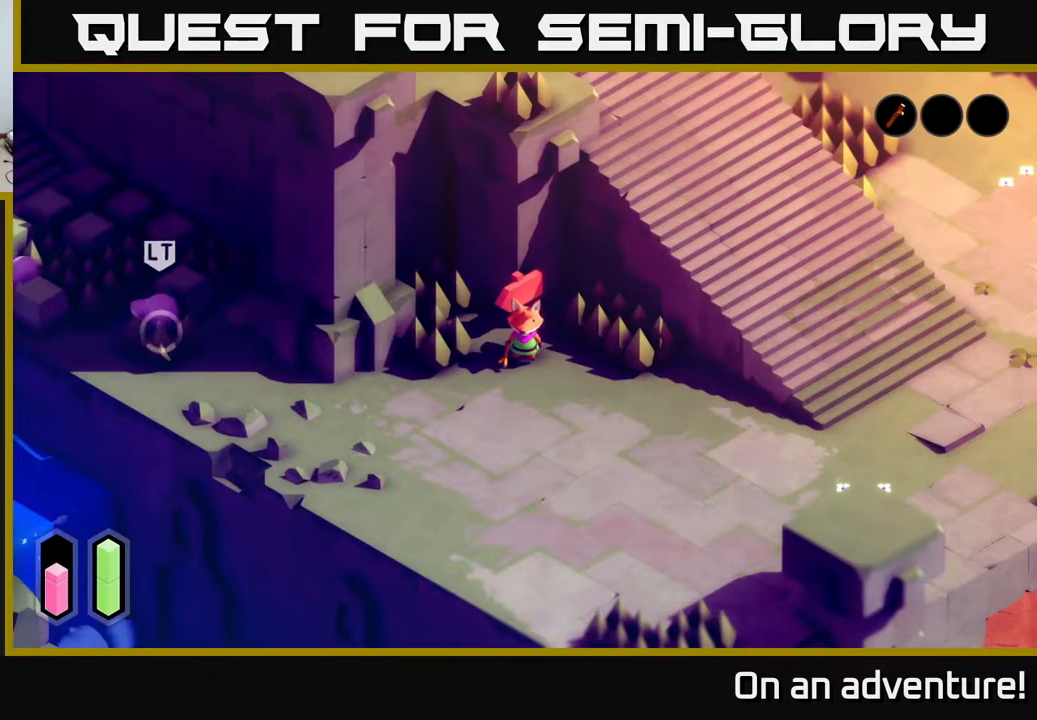
{"buttons": [], "left_stick": "down", "right_stick": "center", "events": [[33, "left_stick", "down-left"], [233, "left_stick", "down"]]}
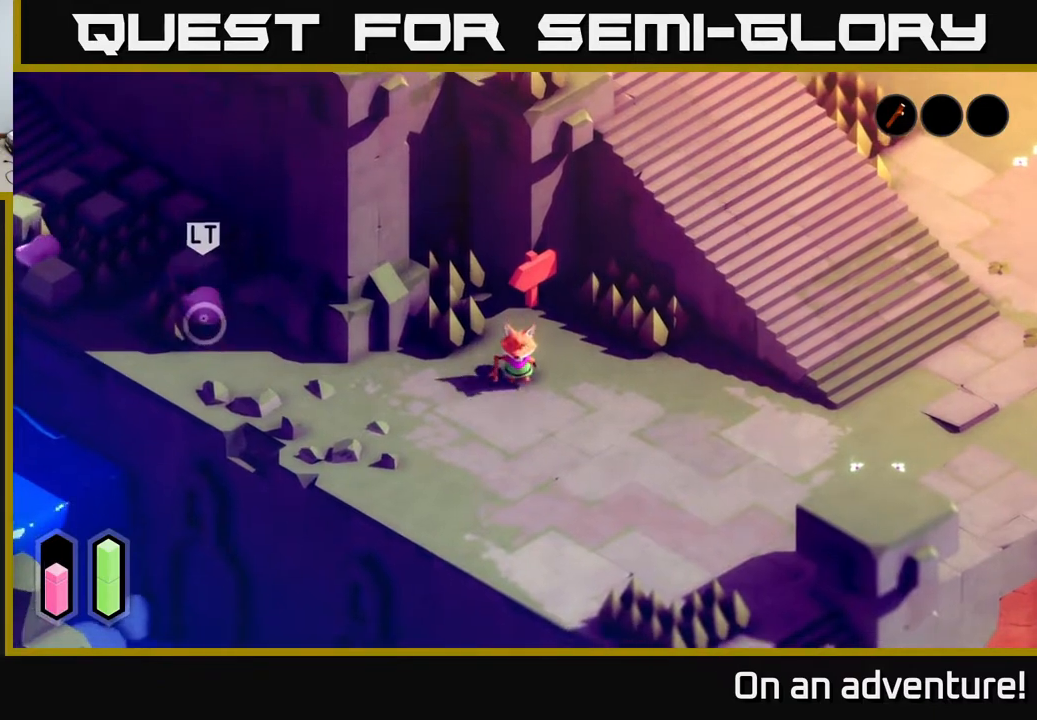
{"buttons": ["L2"], "left_stick": "left", "right_stick": "center", "events": [[183, "left_stick", "left"], [250, "L2", "down"]]}
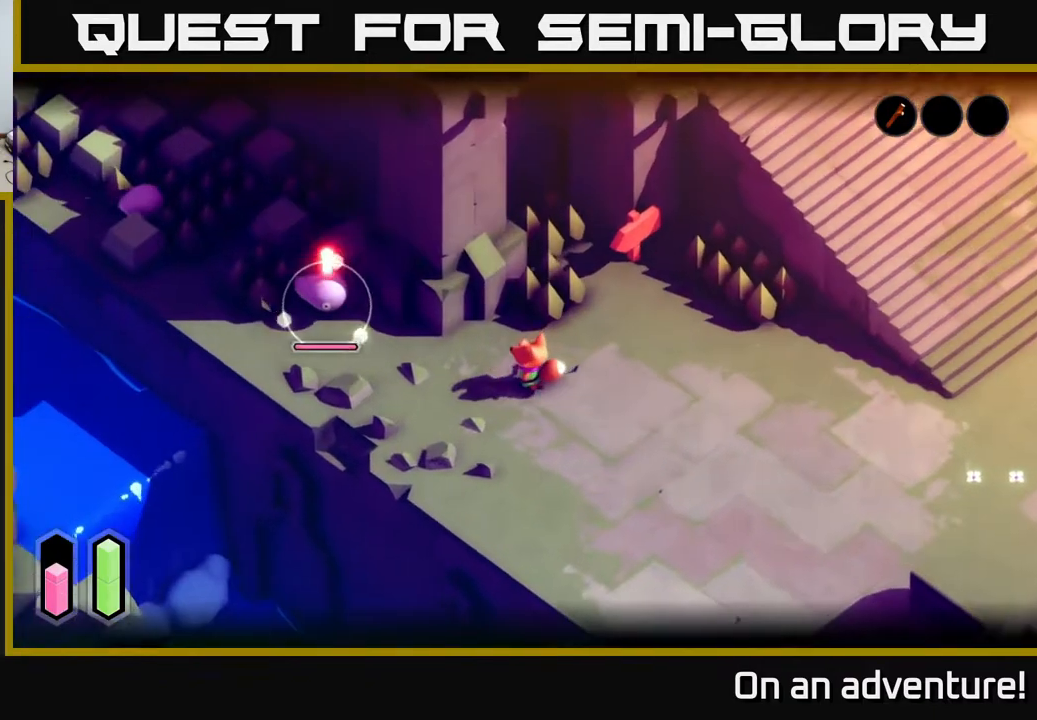
{"buttons": ["L2"], "left_stick": "up-left", "right_stick": "center", "events": [[417, "left_stick", "up-left"]]}
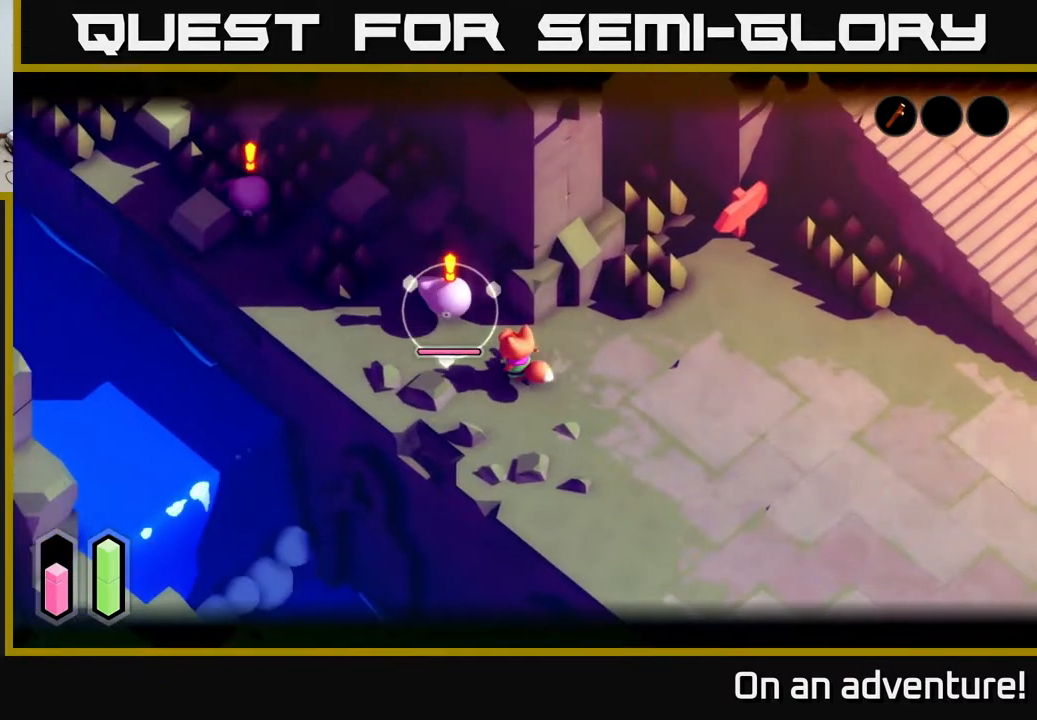
{"buttons": ["X", "L2"], "left_stick": "center", "right_stick": "center", "events": [[33, "X", "down"], [167, "left_stick", "center"], [200, "X", "up"], [450, "X", "down"]]}
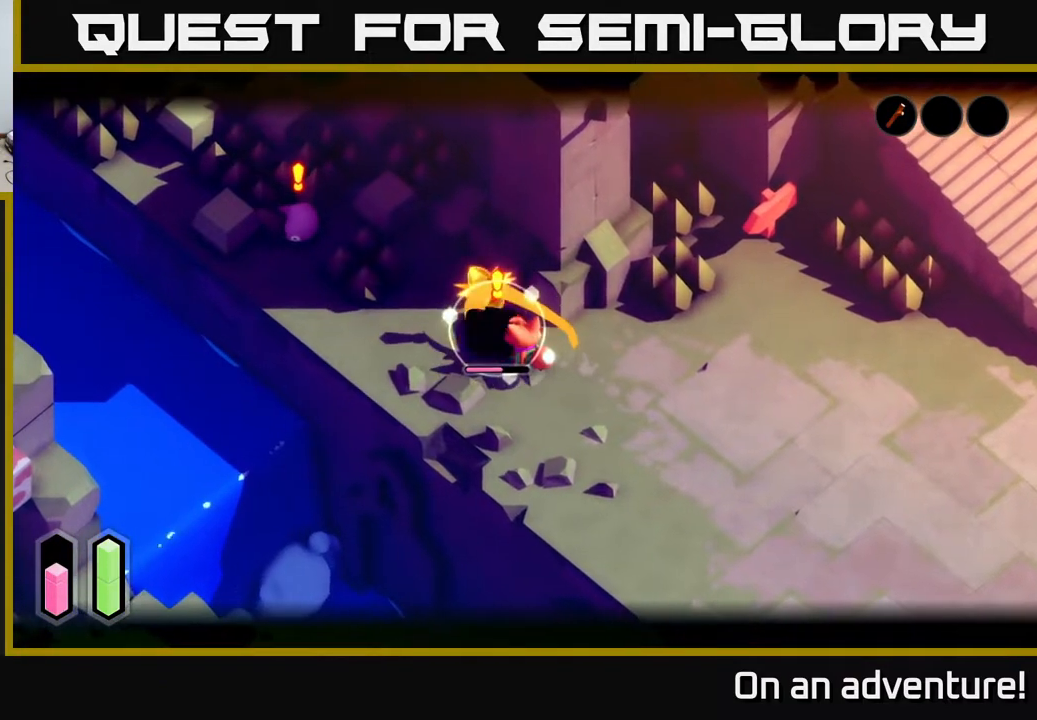
{"buttons": ["X", "L2"], "left_stick": "center", "right_stick": "center", "events": [[233, "X", "up"], [433, "X", "down"]]}
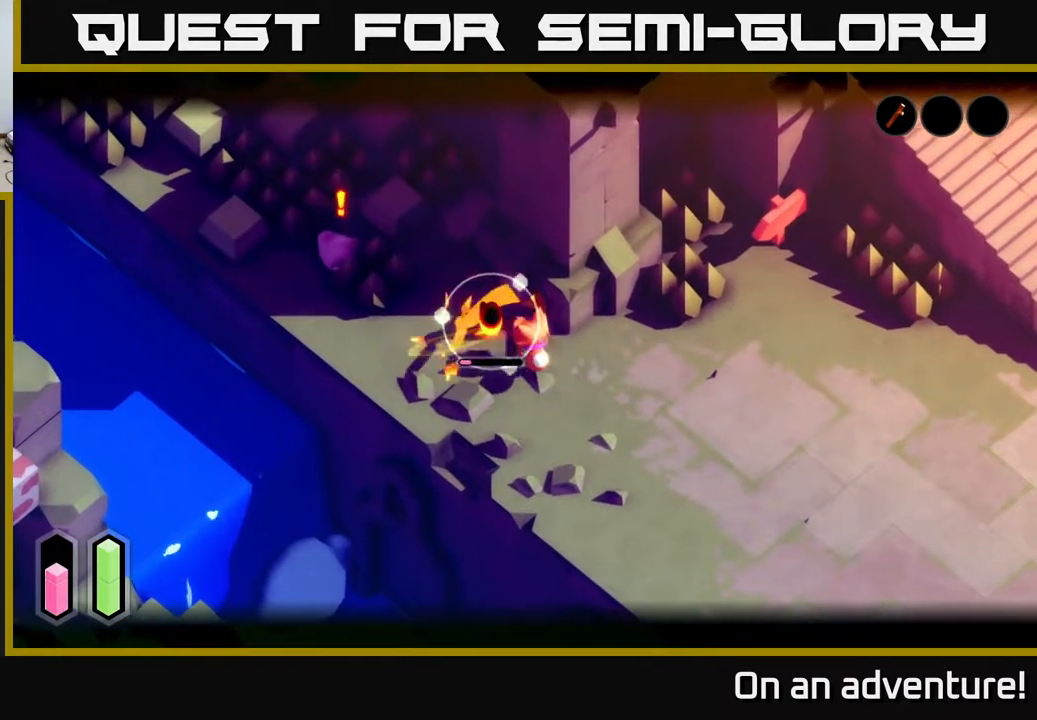
{"buttons": ["L2"], "left_stick": "center", "right_stick": "center", "events": [[133, "X", "up"]]}
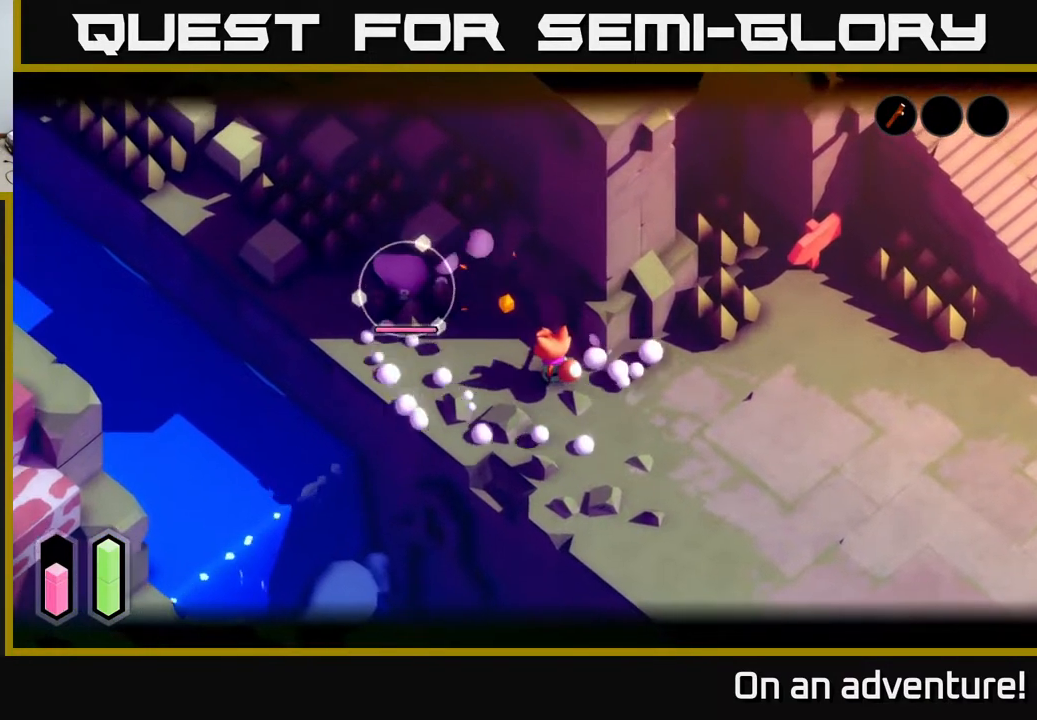
{"buttons": ["L2"], "left_stick": "left", "right_stick": "center", "events": [[50, "L2", "up"], [83, "left_stick", "down"], [350, "L2", "down"], [367, "left_stick", "left"]]}
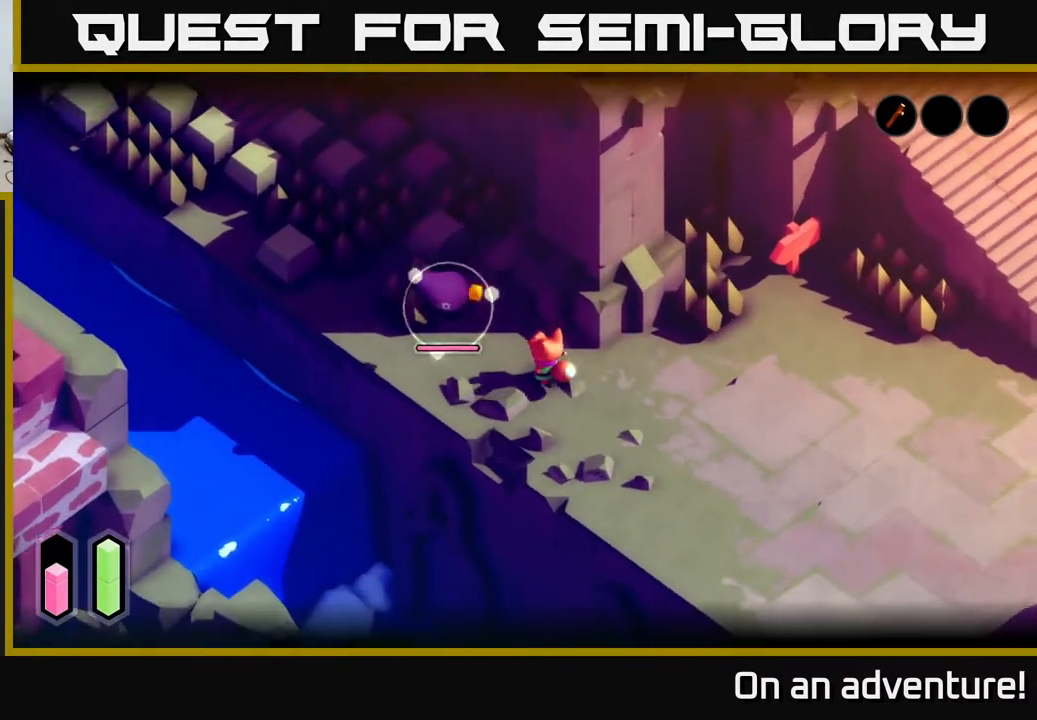
{"buttons": ["L2"], "left_stick": "center", "right_stick": "center", "events": [[17, "left_stick", "up-left"], [100, "X", "down"], [233, "X", "up"], [317, "left_stick", "down-left"], [350, "X", "down"], [433, "X", "up"], [483, "left_stick", "center"]]}
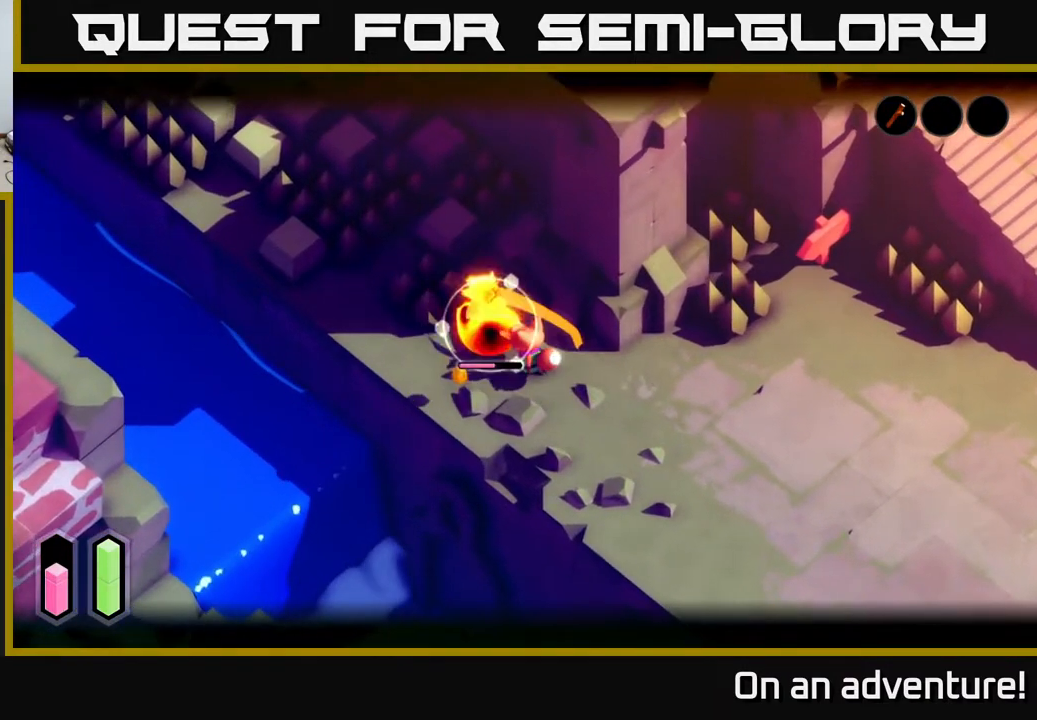
{"buttons": ["X", "L2"], "left_stick": "center", "right_stick": "center", "events": [[50, "X", "down"], [183, "X", "up"], [233, "X", "down"], [350, "X", "up"], [417, "X", "down"]]}
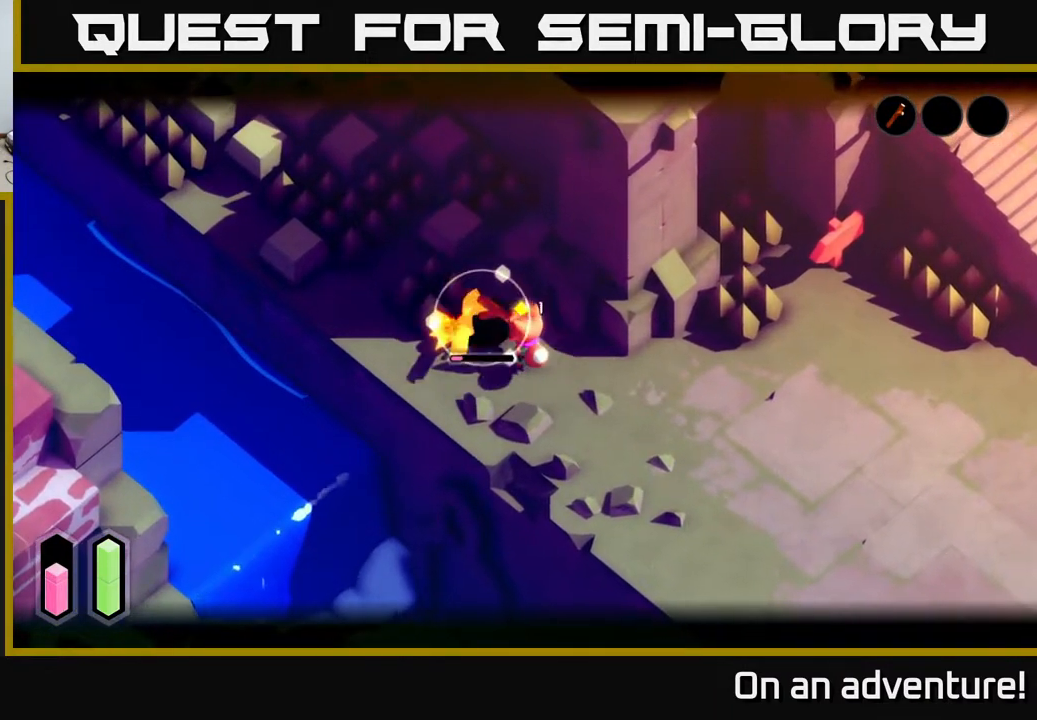
{"buttons": ["L2"], "left_stick": "center", "right_stick": "center", "events": [[83, "X", "up"], [133, "X", "down"], [267, "X", "up"], [350, "X", "down"], [500, "X", "up"]]}